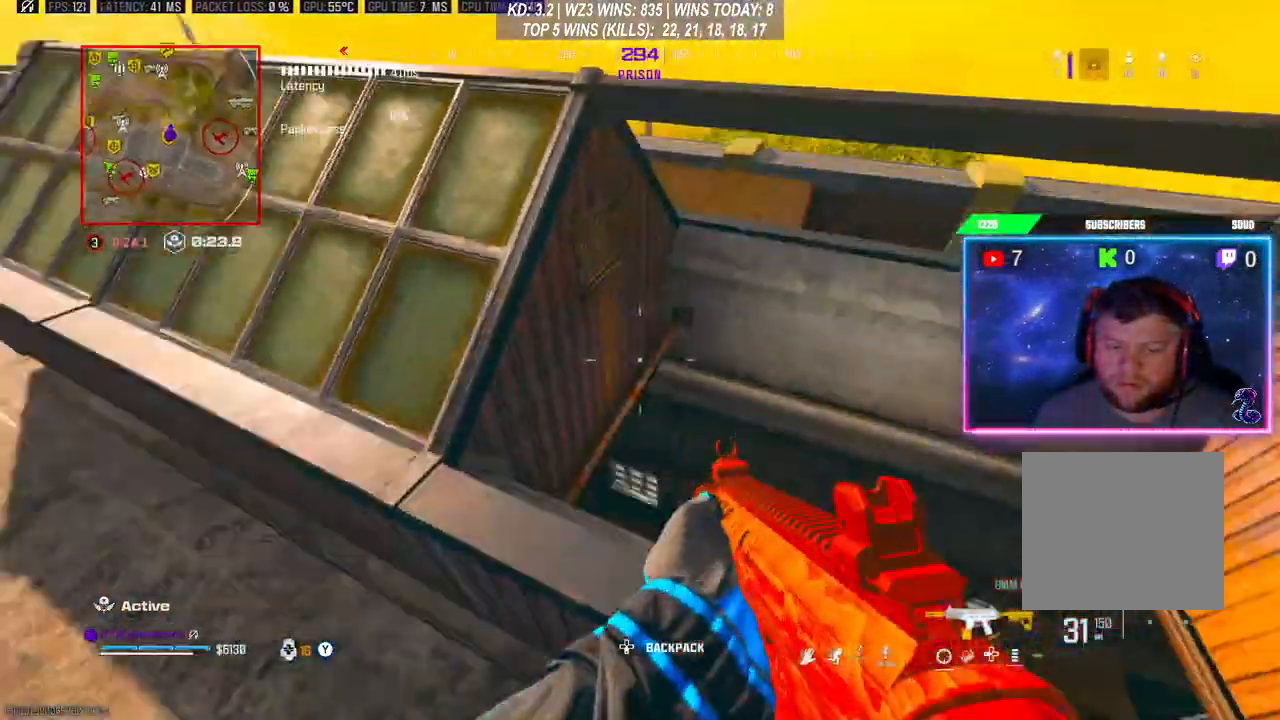
Gameplay with a controller (Xbox layout); each line is a JSON object with the inputs held at the frame after it. "events" lists button and stick changes between this image and that frame as [ms after this image, input, new state], when the widget could be followed in between.
{"buttons": [], "left_stick": "center", "right_stick": "center", "events": [[233, "left_stick", "center"], [433, "right_stick", "center"]]}
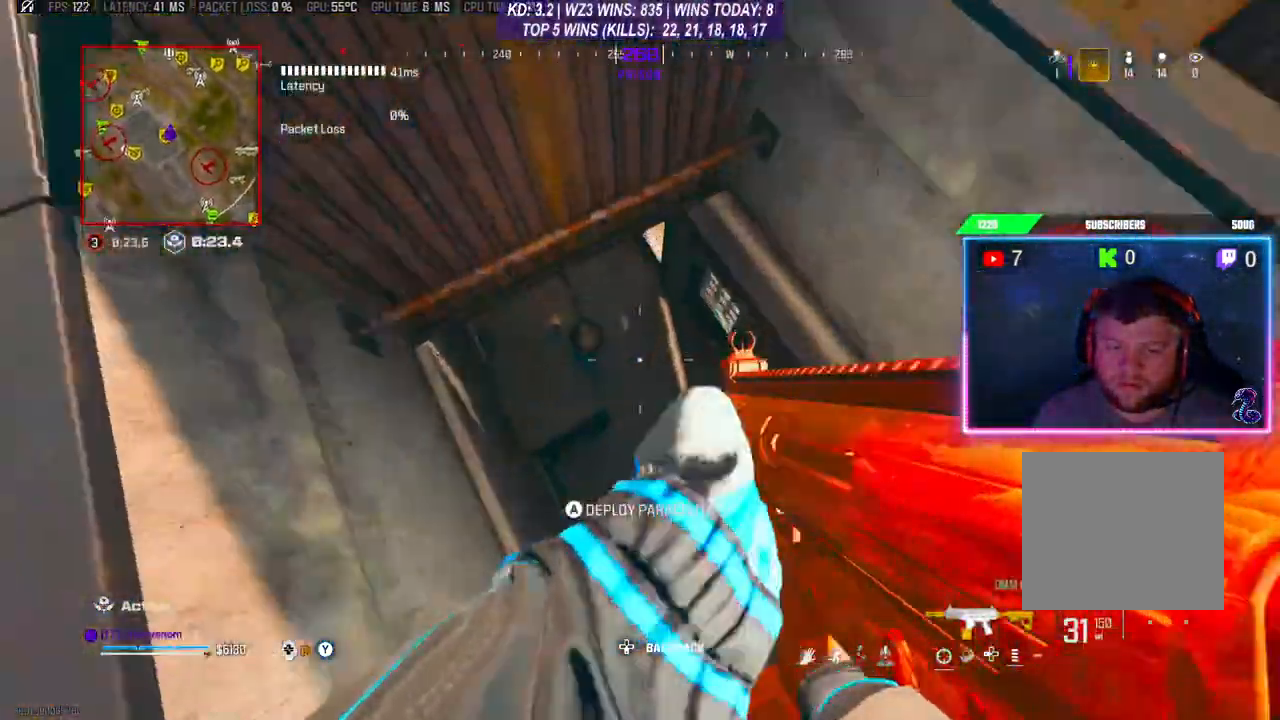
{"buttons": ["A"], "left_stick": "up", "right_stick": "up-left", "events": [[67, "right_stick", "left"], [167, "left_stick", "down"], [233, "left_stick", "down-left"], [400, "left_stick", "up"], [467, "A", "down"], [500, "right_stick", "up-left"]]}
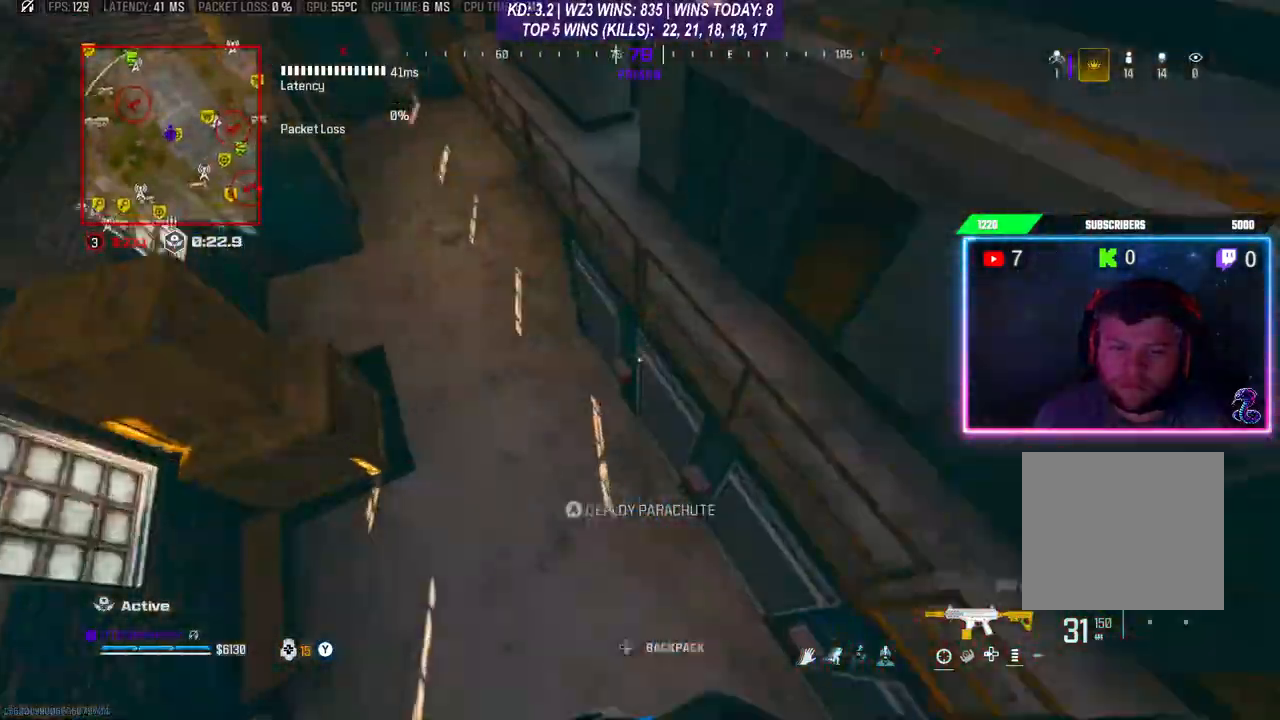
{"buttons": [], "left_stick": "center", "right_stick": "up-left", "events": [[67, "A", "up"], [100, "A", "down"], [133, "L3", "down"], [200, "A", "up"], [233, "L3", "up"], [433, "left_stick", "center"]]}
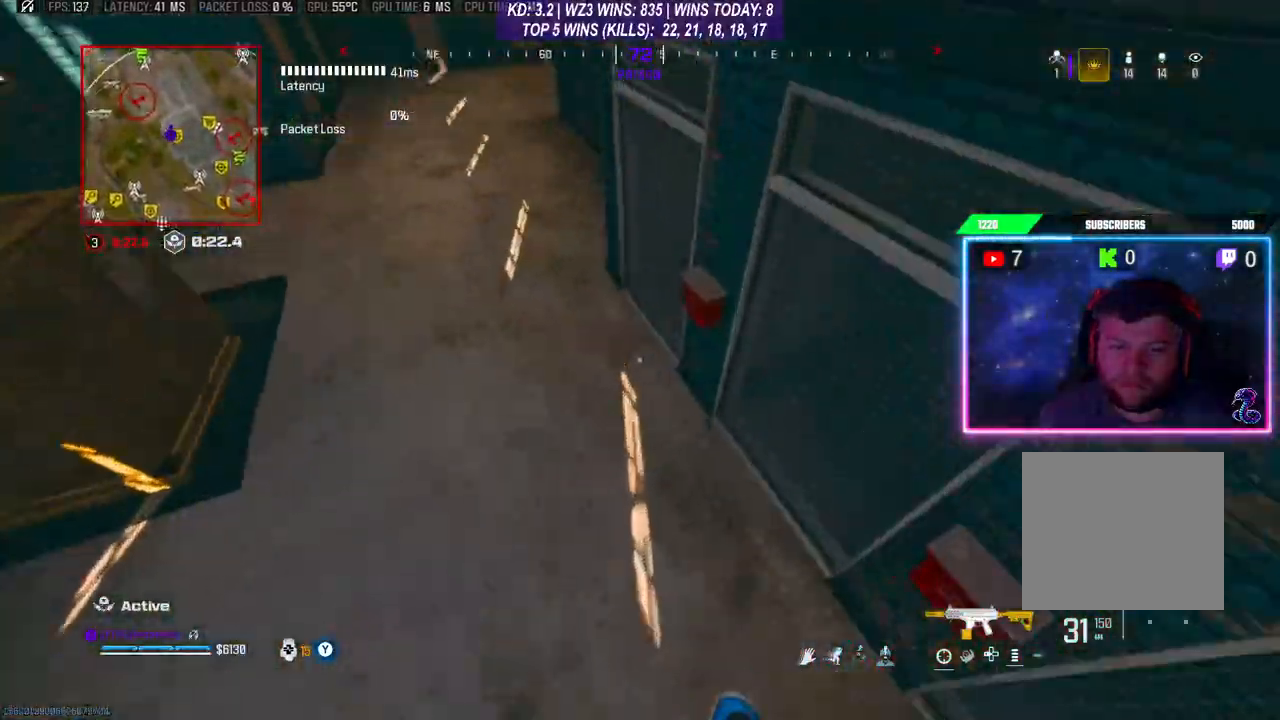
{"buttons": [], "left_stick": "up", "right_stick": "up-left", "events": [[500, "left_stick", "up"]]}
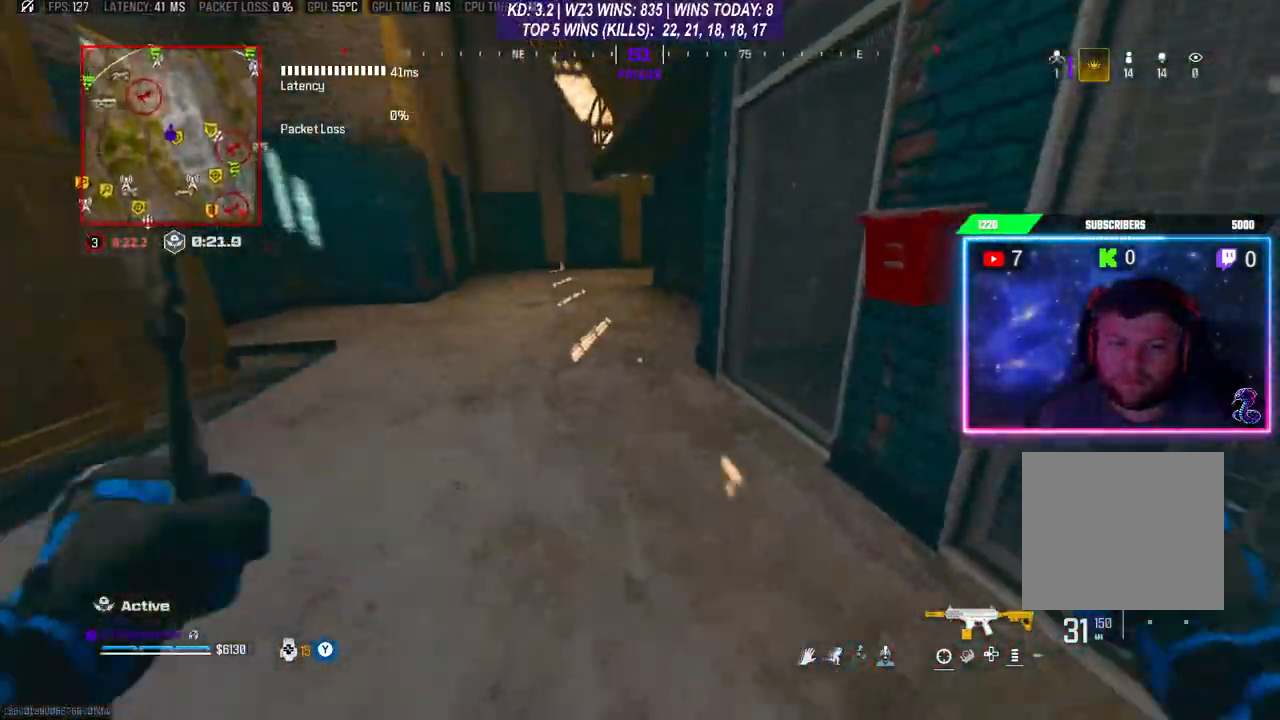
{"buttons": [], "left_stick": "up", "right_stick": "center", "events": [[167, "L3", "down"], [333, "right_stick", "center"], [400, "L3", "up"], [433, "R3", "down"], [500, "R3", "up"]]}
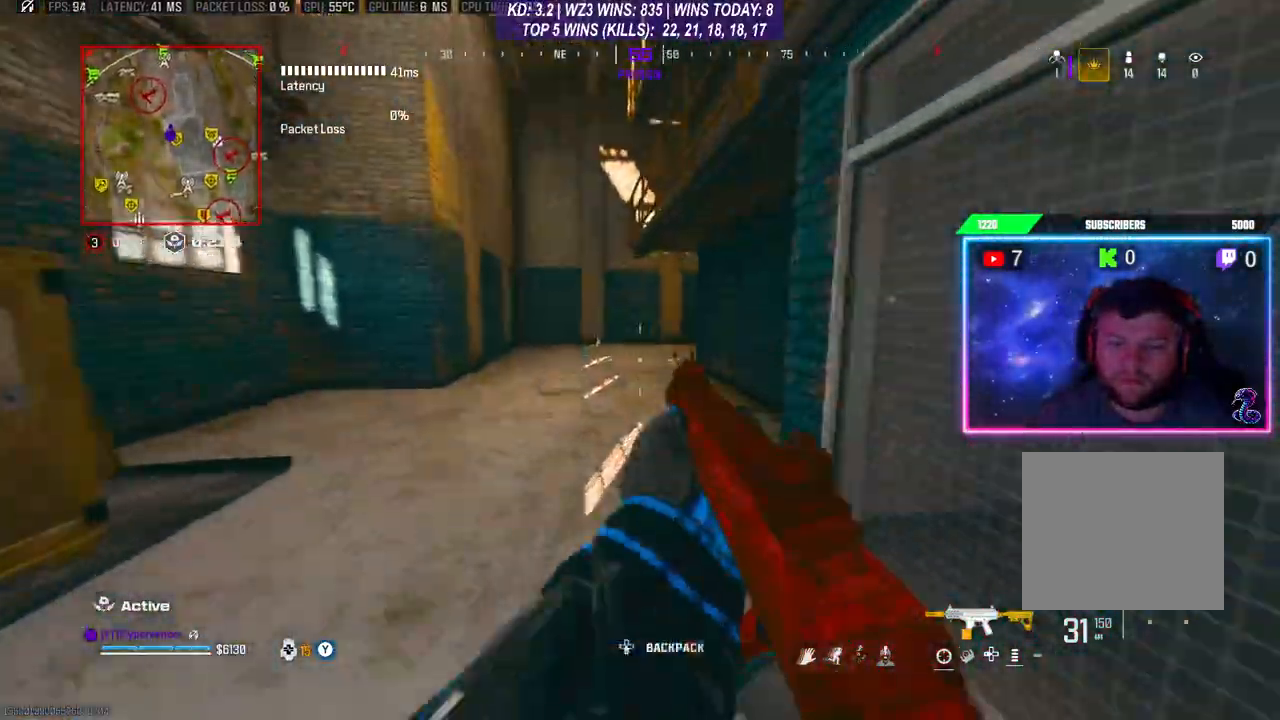
{"buttons": ["L3"], "left_stick": "up-right", "right_stick": "center", "events": [[167, "X", "down"], [167, "left_stick", "up-right"], [233, "X", "up"], [300, "X", "down"], [367, "X", "up"], [500, "L3", "down"]]}
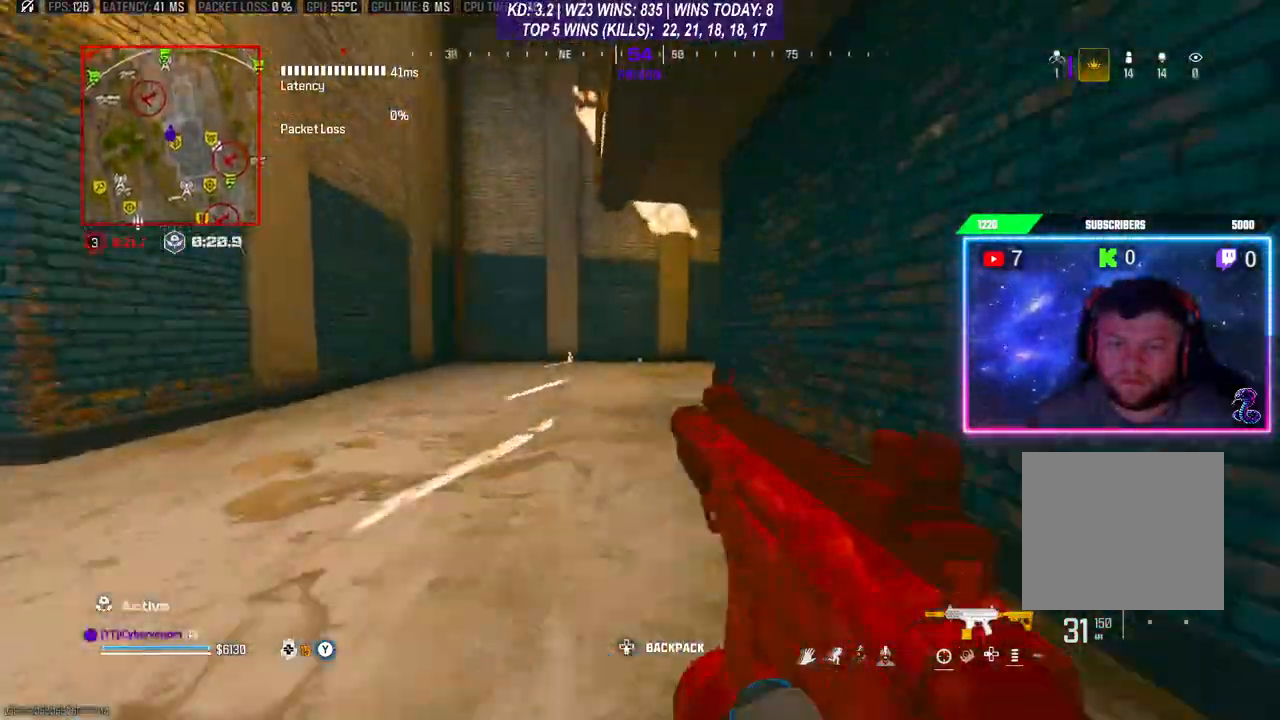
{"buttons": ["A"], "left_stick": "up", "right_stick": "right", "events": [[100, "left_stick", "up"], [267, "L3", "up"], [433, "A", "down"], [433, "right_stick", "right"], [467, "B", "down"], [500, "B", "up"]]}
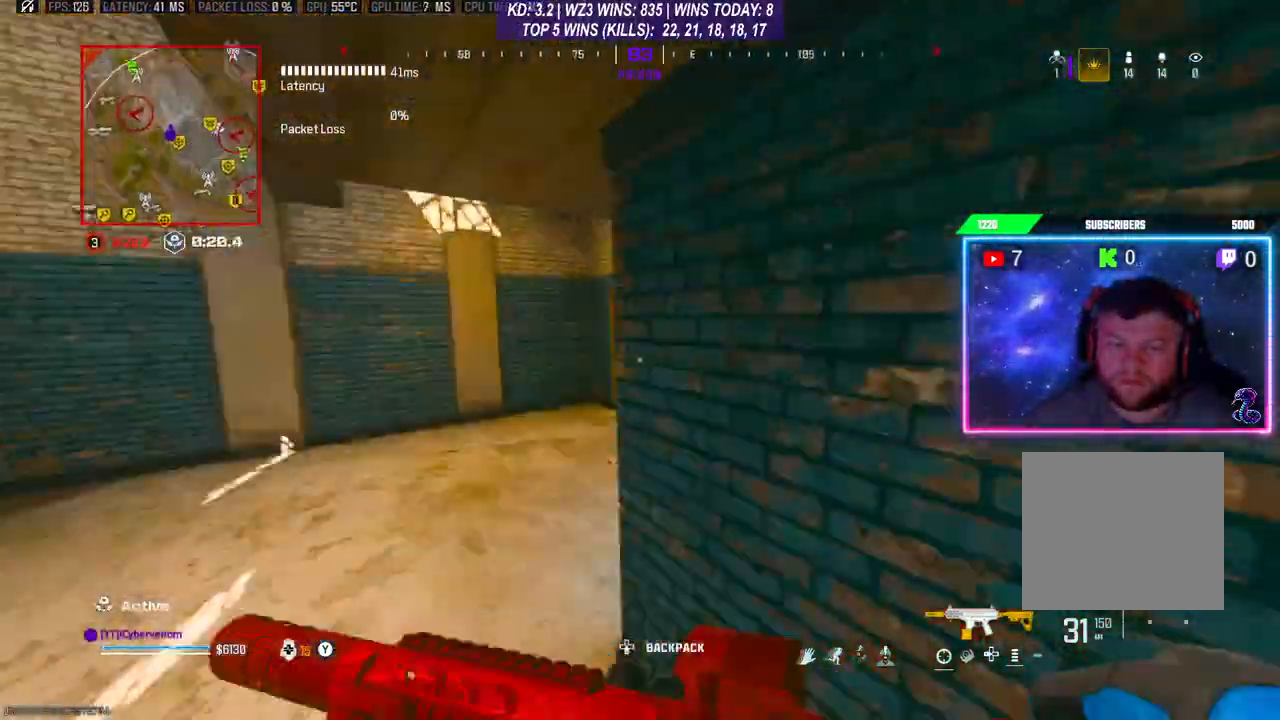
{"buttons": [], "left_stick": "center", "right_stick": "center", "events": [[33, "left_stick", "up-left"], [67, "A", "up"], [67, "right_stick", "center"], [333, "left_stick", "center"]]}
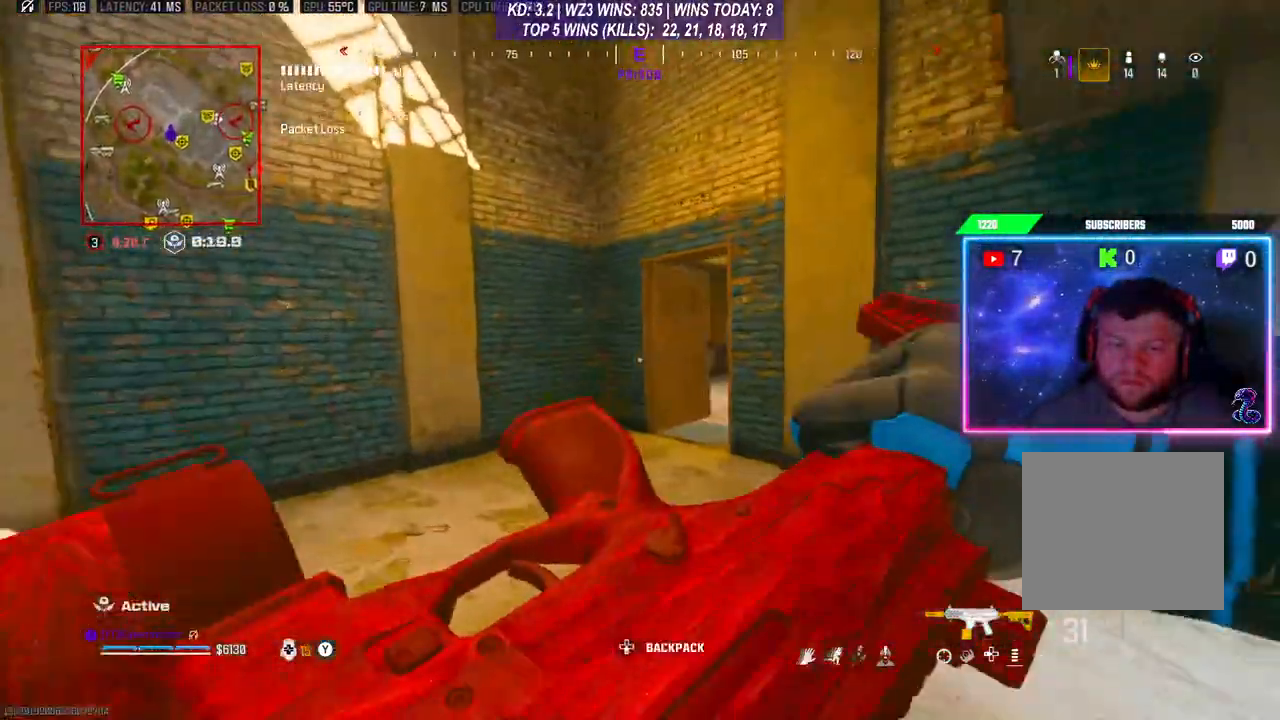
{"buttons": [], "left_stick": "left", "right_stick": "center", "events": [[133, "left_stick", "up-left"], [367, "X", "down"], [367, "left_stick", "left"], [400, "X", "up"], [467, "X", "down"], [500, "X", "up"]]}
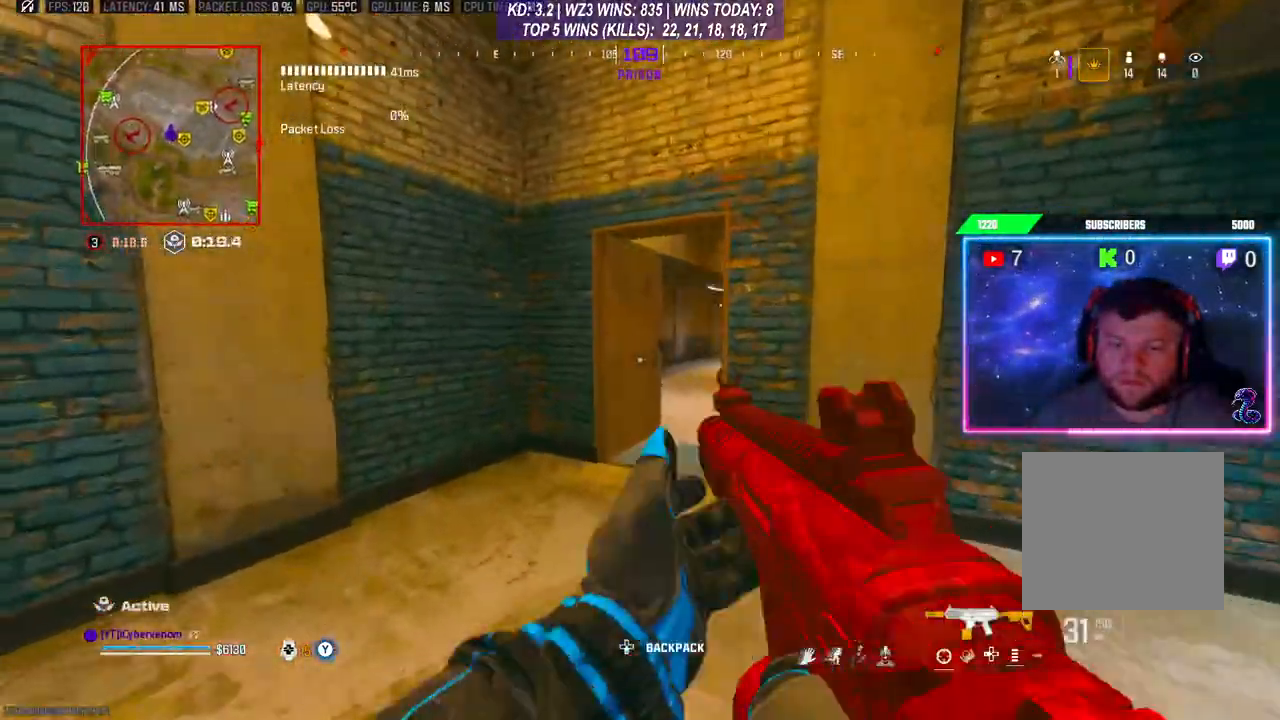
{"buttons": [], "left_stick": "up", "right_stick": "center", "events": [[133, "left_stick", "up-left"], [200, "right_stick", "down-right"], [333, "left_stick", "up"], [367, "right_stick", "center"]]}
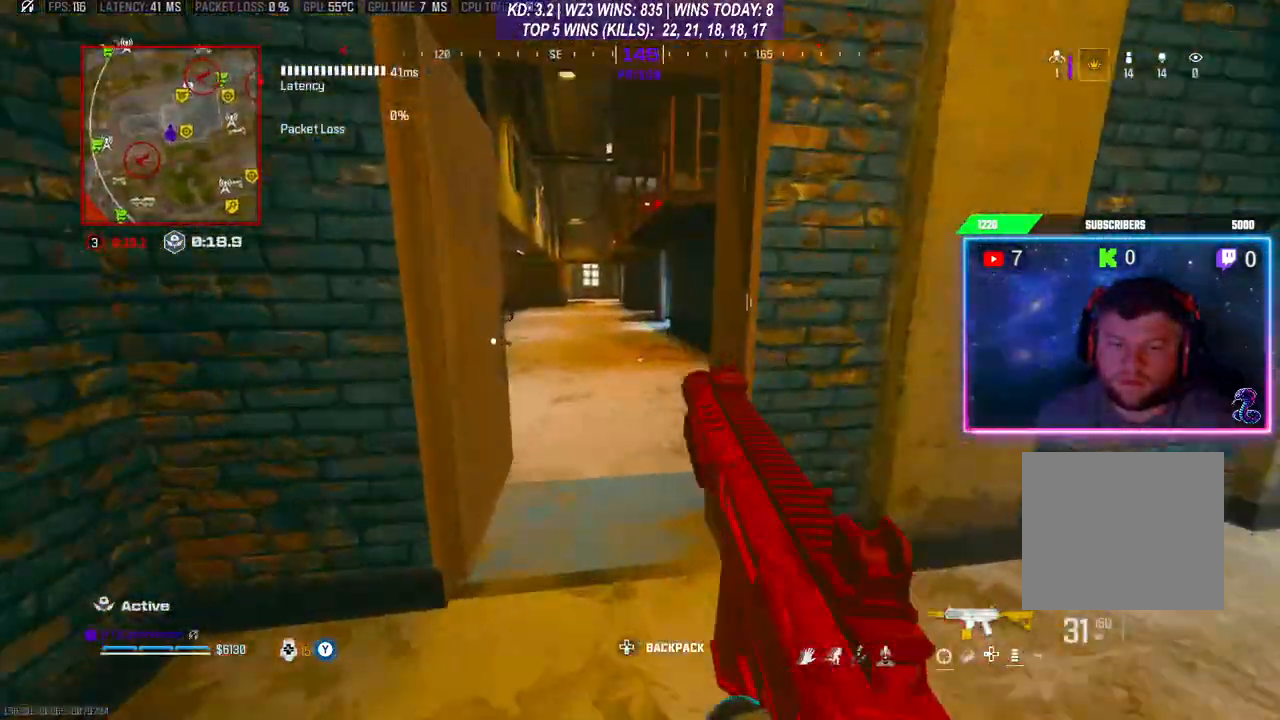
{"buttons": ["L3"], "left_stick": "up", "right_stick": "center", "events": [[67, "R3", "down"], [167, "R3", "up"], [200, "L3", "down"], [200, "right_stick", "left"], [267, "A", "down"], [267, "right_stick", "center"], [300, "L3", "up"], [367, "A", "up"], [433, "L3", "down"]]}
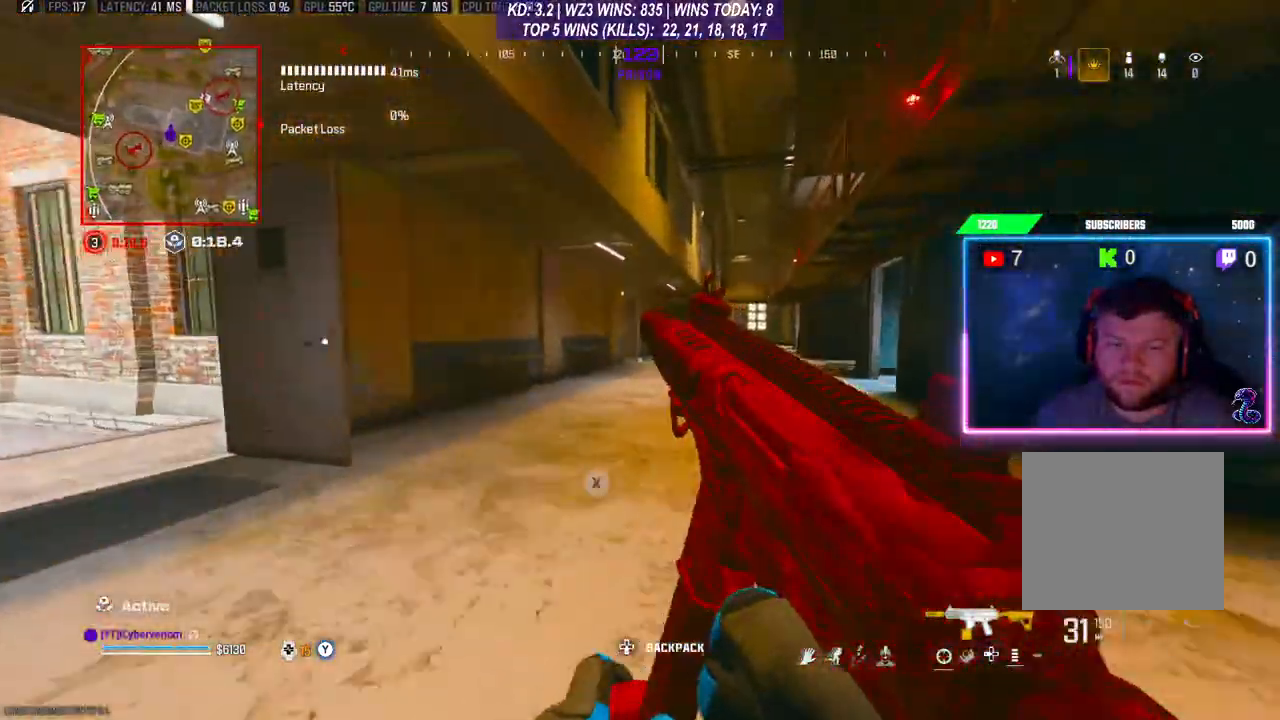
{"buttons": [], "left_stick": "up-right", "right_stick": "center", "events": [[67, "L3", "up"], [133, "L3", "down"], [200, "L3", "up"], [300, "right_stick", "left"], [333, "left_stick", "up-right"], [433, "right_stick", "center"]]}
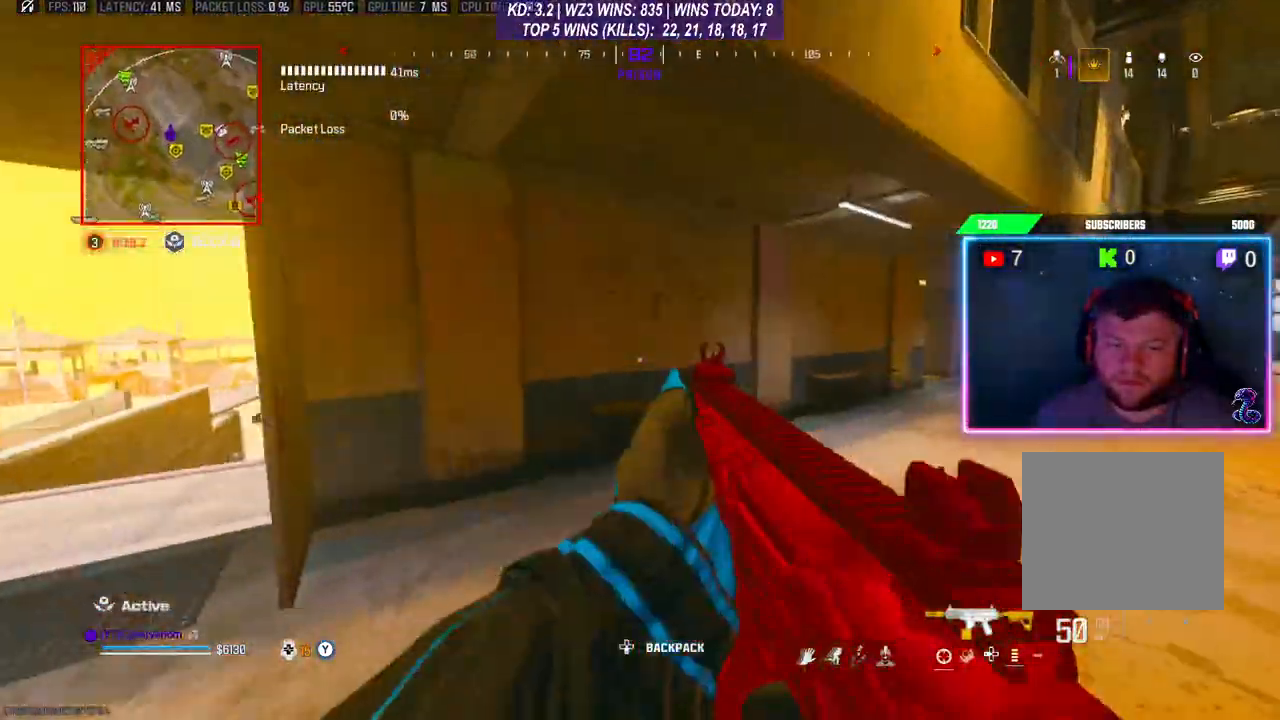
{"buttons": ["R3"], "left_stick": "up", "right_stick": "center", "events": [[33, "right_stick", "right"], [67, "L3", "down"], [200, "left_stick", "up"], [233, "right_stick", "center"], [300, "L3", "up"], [467, "R3", "down"]]}
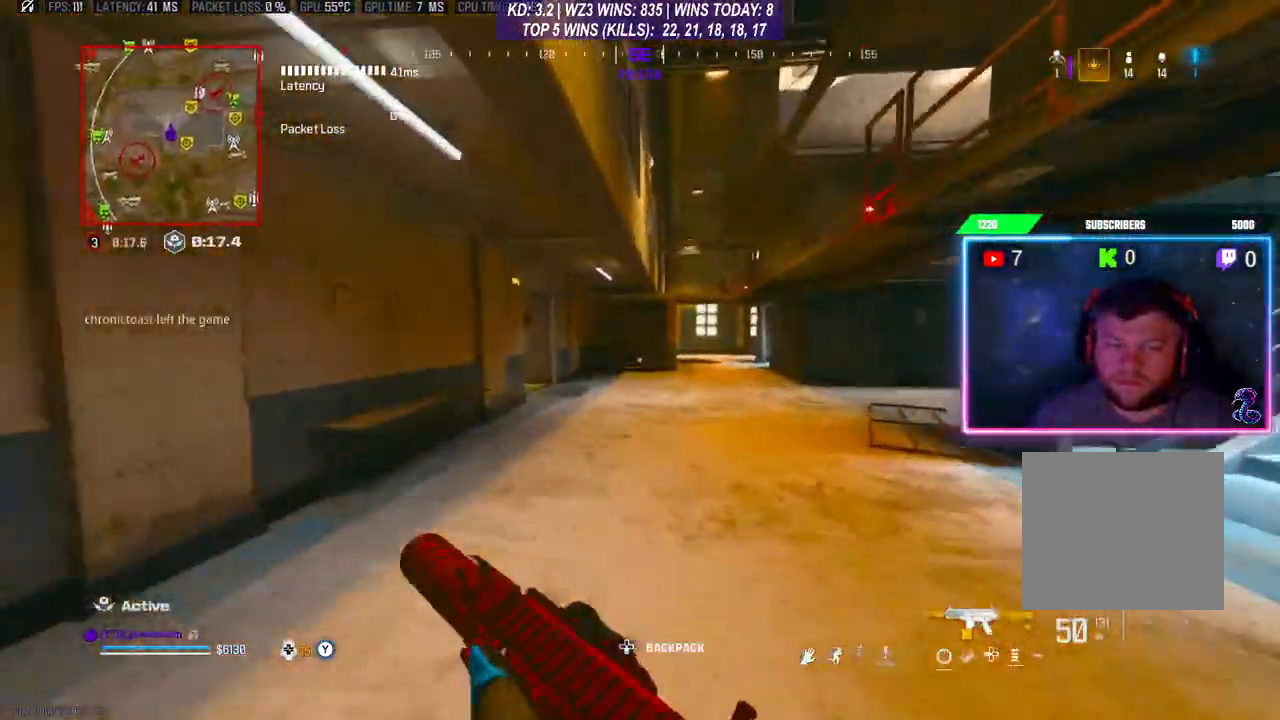
{"buttons": ["L3"], "left_stick": "up", "right_stick": "left", "events": [[67, "R3", "up"], [167, "A", "down"], [233, "A", "up"], [400, "L3", "down"], [467, "right_stick", "left"]]}
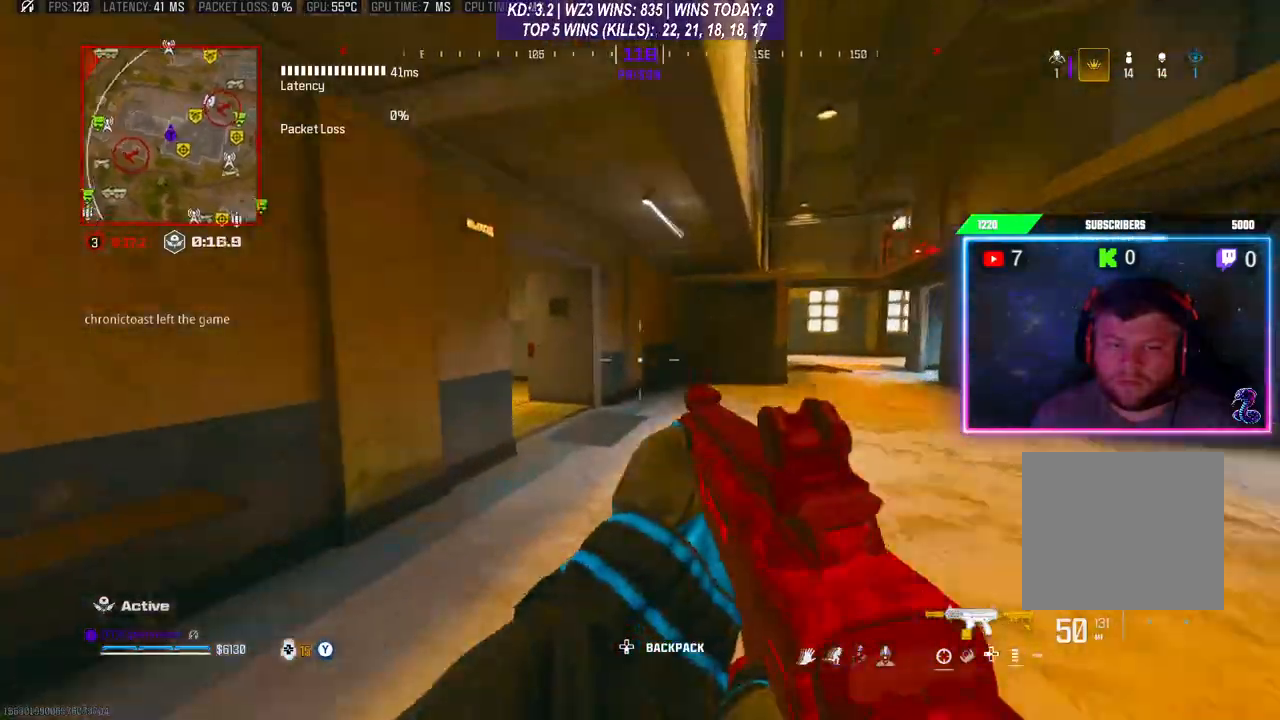
{"buttons": ["A", "L3"], "left_stick": "up", "right_stick": "center", "events": [[33, "L3", "up"], [133, "right_stick", "center"], [267, "R3", "down"], [400, "R3", "up"], [433, "A", "down"], [467, "L3", "down"]]}
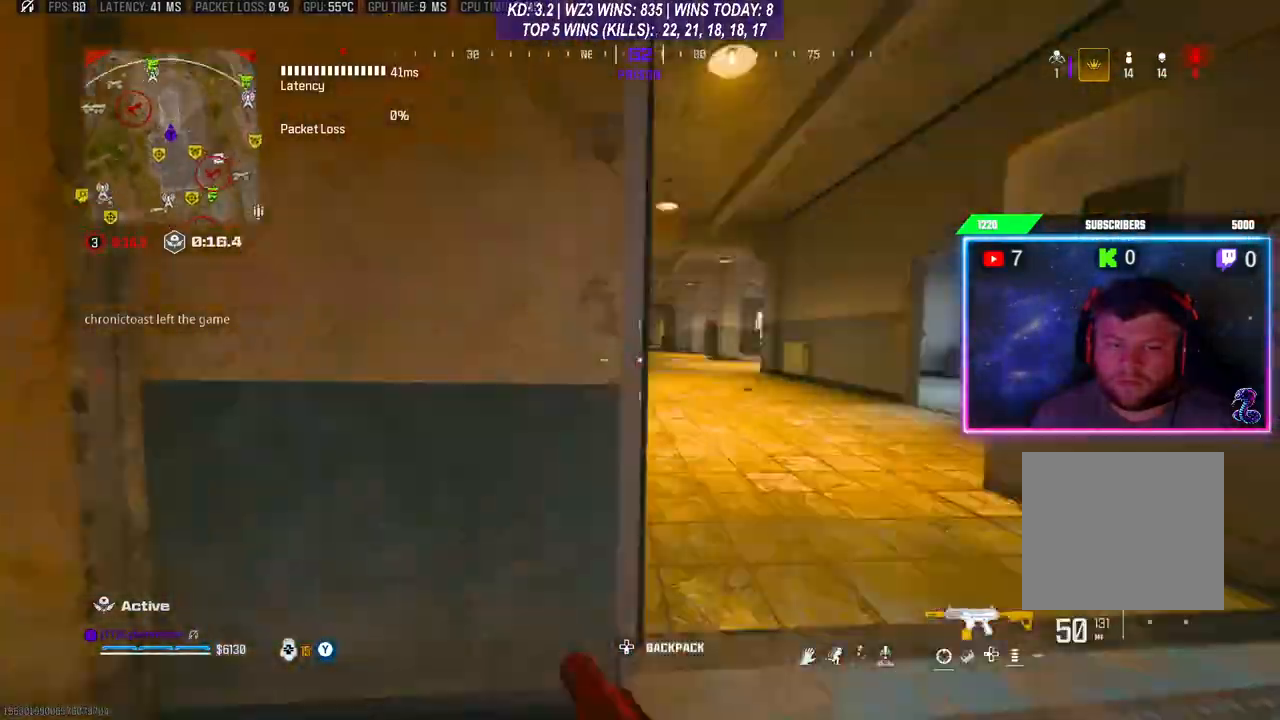
{"buttons": [], "left_stick": "up", "right_stick": "center", "events": [[33, "A", "up"], [333, "L3", "up"]]}
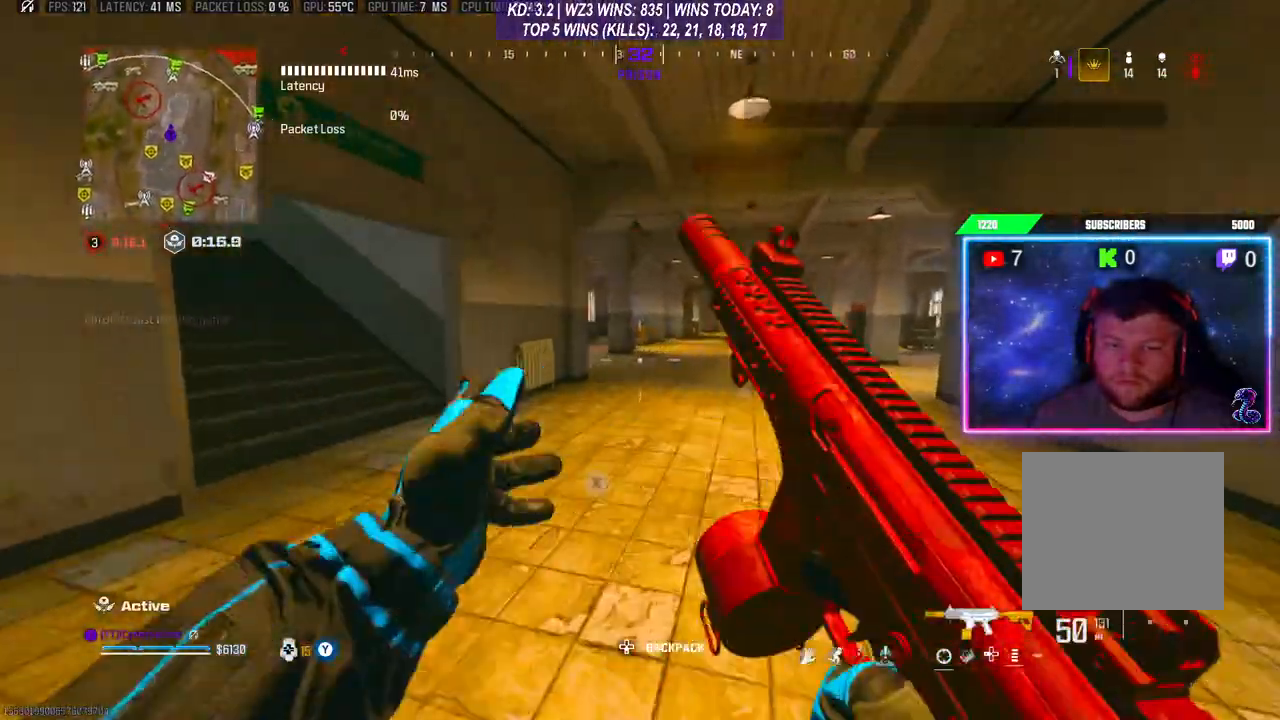
{"buttons": ["A"], "left_stick": "up", "right_stick": "center", "events": [[100, "left_stick", "up-left"], [167, "right_stick", "left"], [367, "left_stick", "up"], [500, "A", "down"], [500, "right_stick", "center"]]}
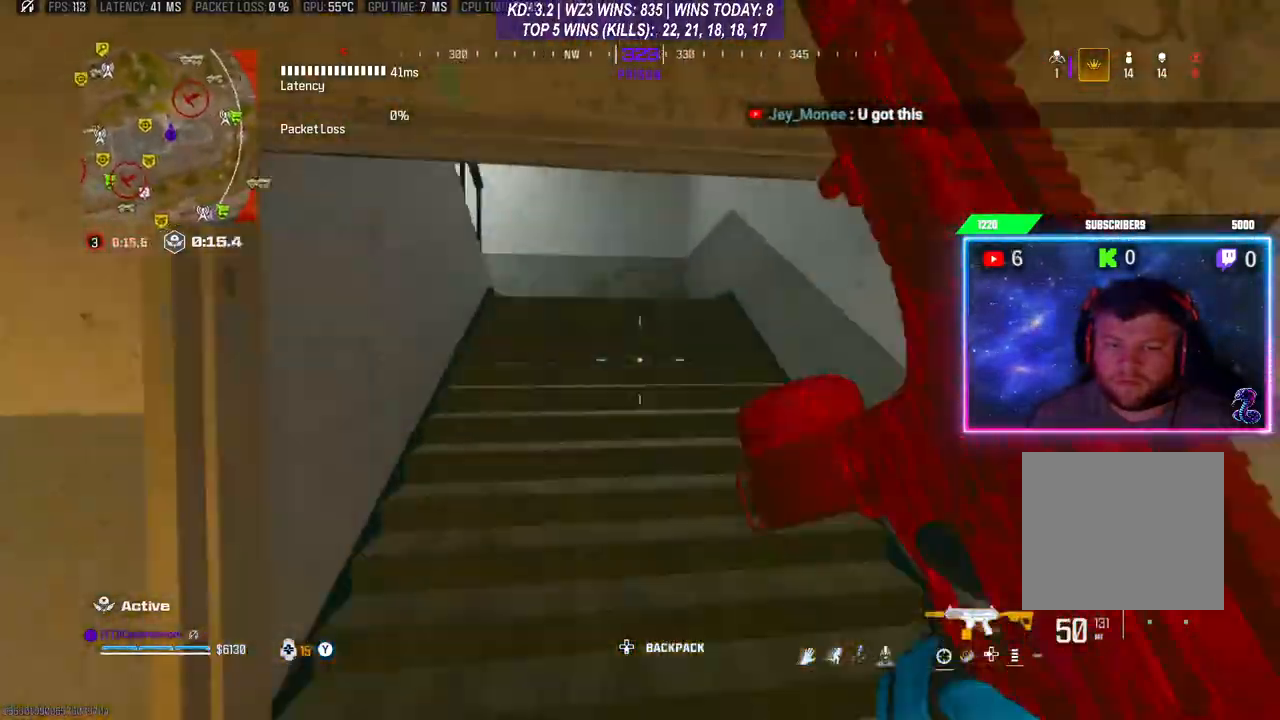
{"buttons": [], "left_stick": "up", "right_stick": "center", "events": [[133, "A", "up"], [133, "right_stick", "left"], [500, "right_stick", "center"]]}
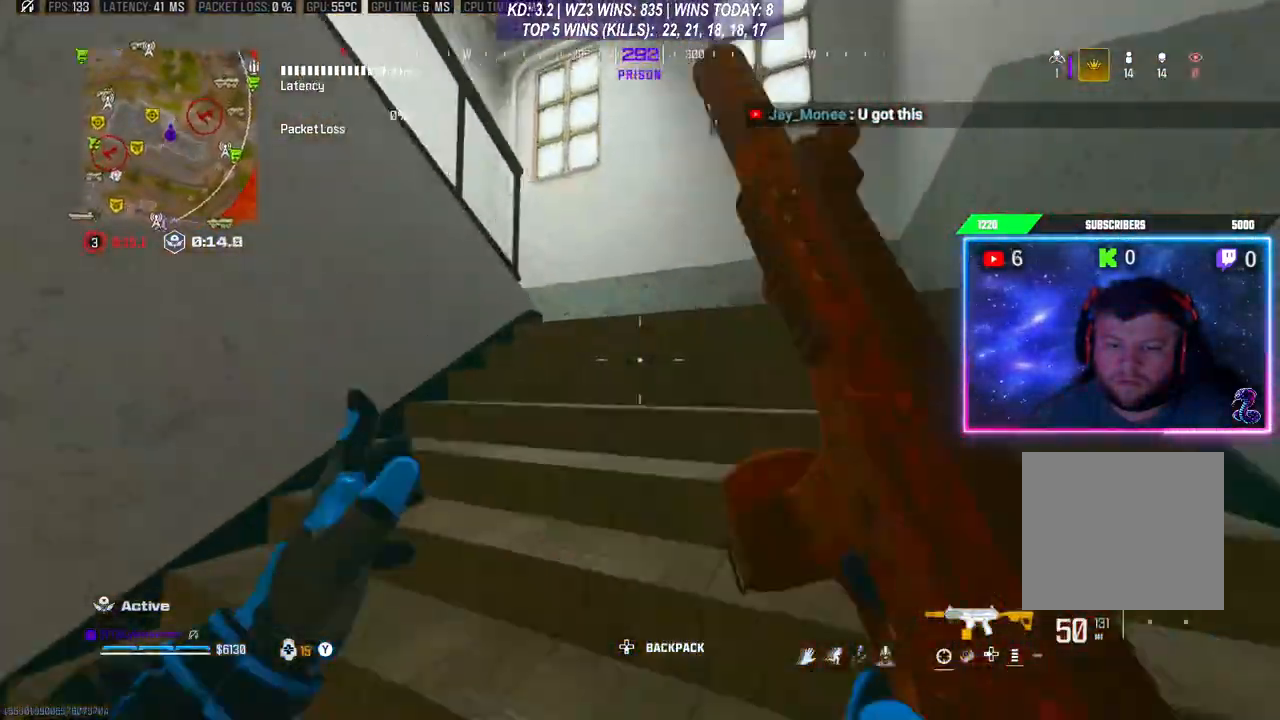
{"buttons": [], "left_stick": "up", "right_stick": "left", "events": [[100, "L3", "down"], [200, "L3", "up"], [300, "right_stick", "left"]]}
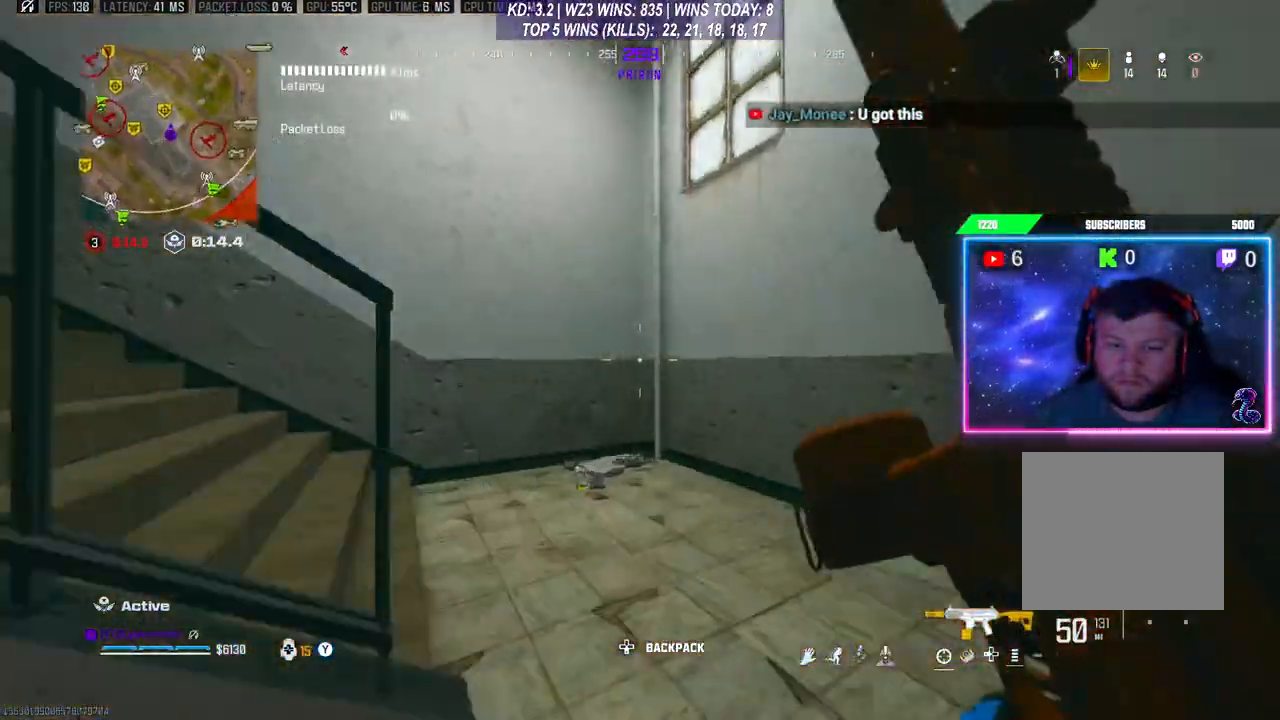
{"buttons": [], "left_stick": "up", "right_stick": "center", "events": [[267, "right_stick", "center"], [333, "Y", "down"], [367, "Y", "up"]]}
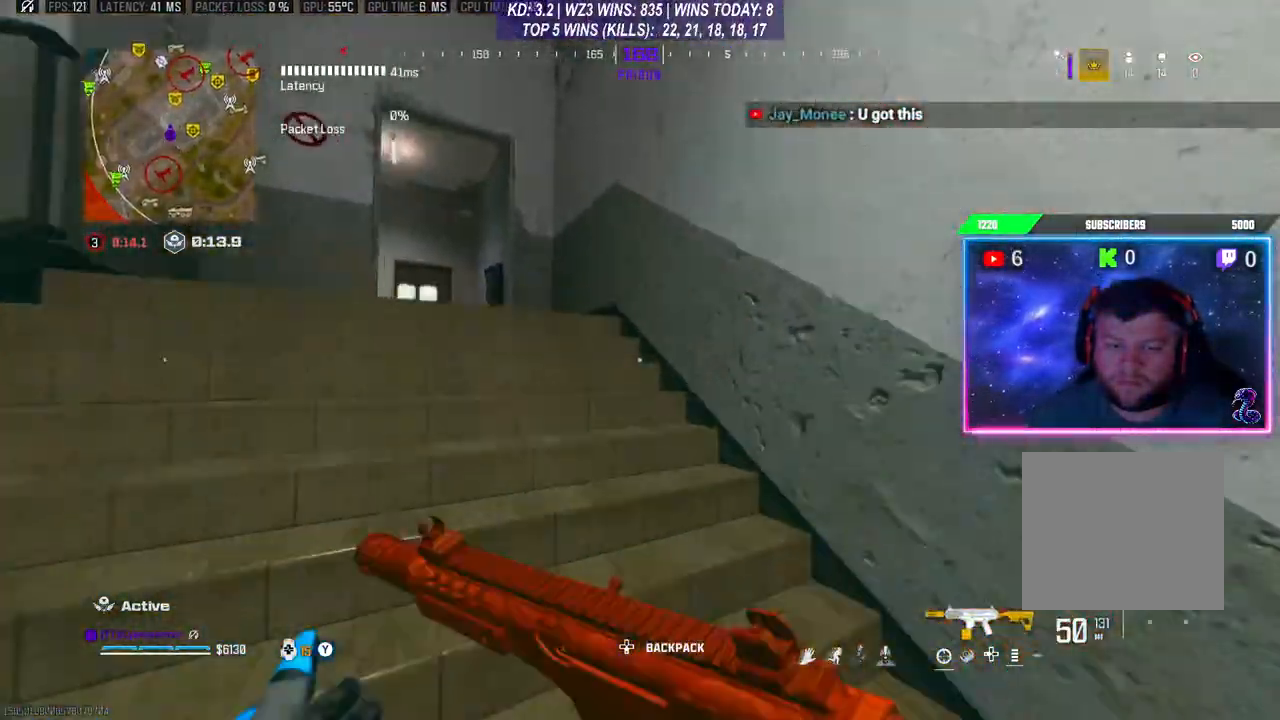
{"buttons": [], "left_stick": "up", "right_stick": "center", "events": [[33, "right_stick", "left"], [167, "L3", "down"], [167, "right_stick", "center"], [433, "L3", "up"]]}
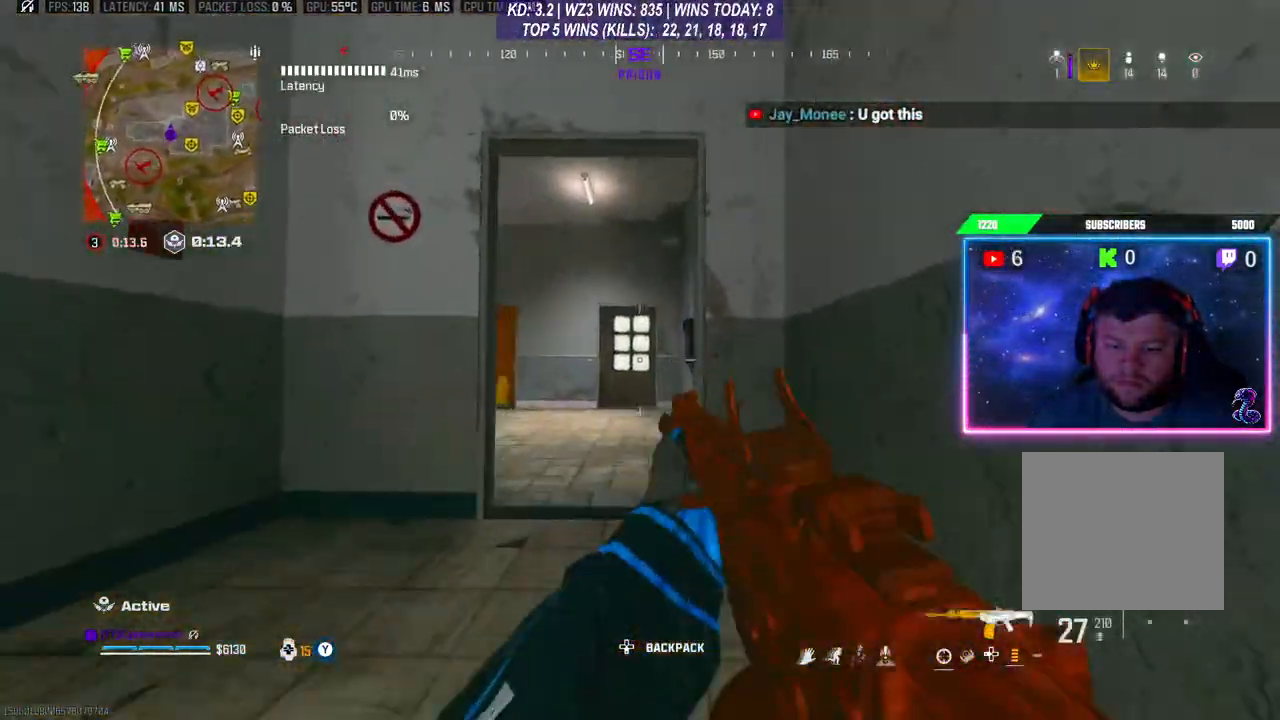
{"buttons": [], "left_stick": "up", "right_stick": "left", "events": [[200, "R3", "down"], [333, "R3", "up"], [367, "right_stick", "left"]]}
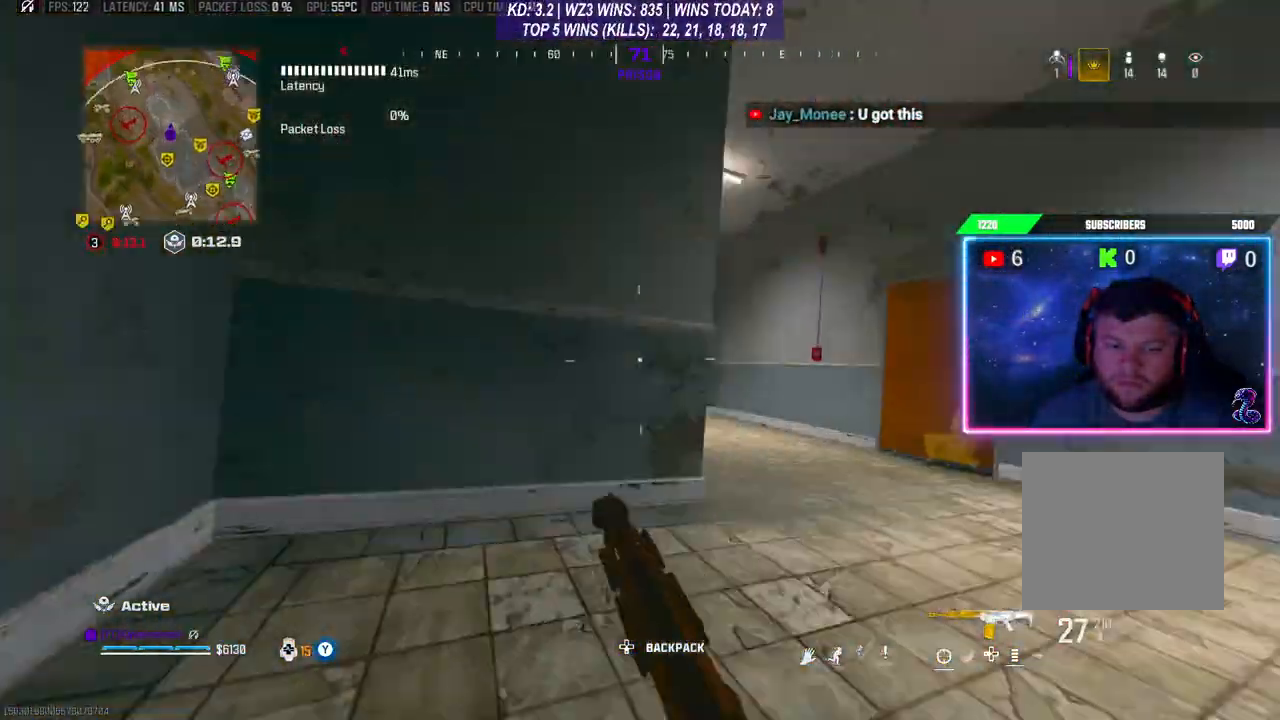
{"buttons": [], "left_stick": "up-left", "right_stick": "center", "events": [[33, "right_stick", "center"], [100, "left_stick", "up-right"], [133, "X", "down"], [200, "X", "up"], [267, "X", "down"], [300, "left_stick", "up-left"], [333, "X", "up"]]}
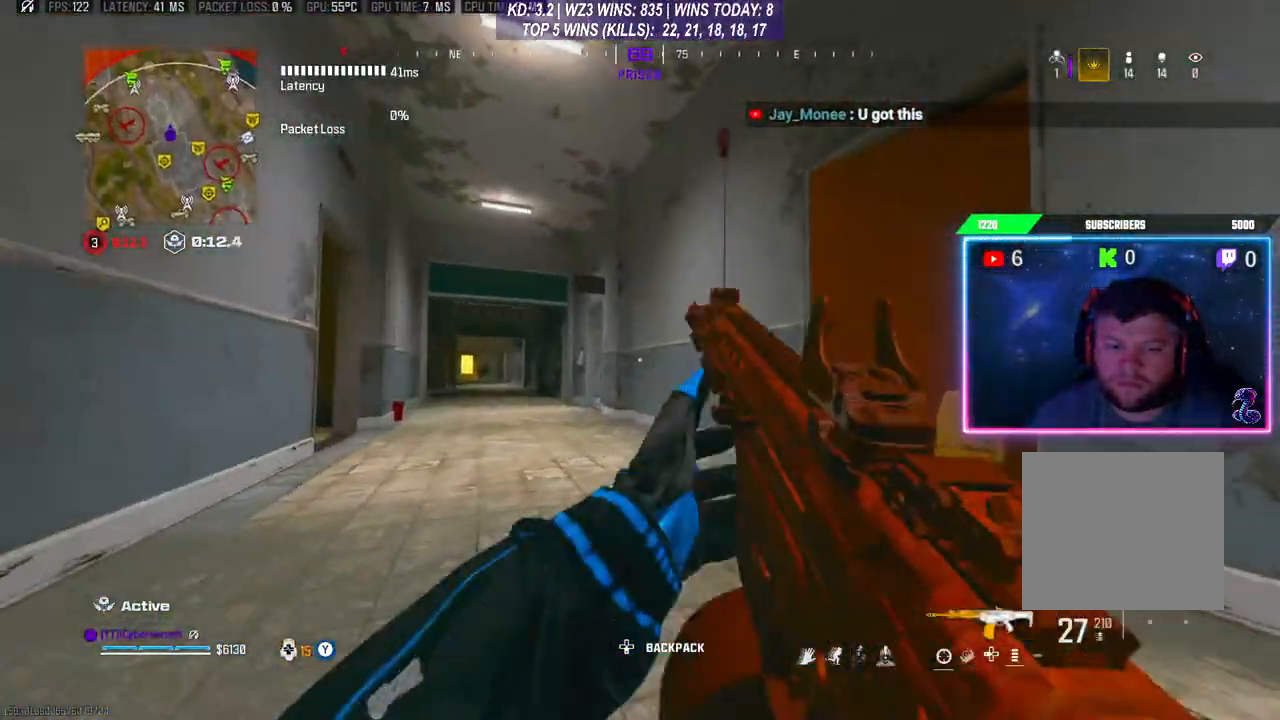
{"buttons": [], "left_stick": "up", "right_stick": "center", "events": [[33, "right_stick", "left"], [133, "L3", "down"], [133, "left_stick", "up"], [167, "right_stick", "center"], [233, "L3", "up"]]}
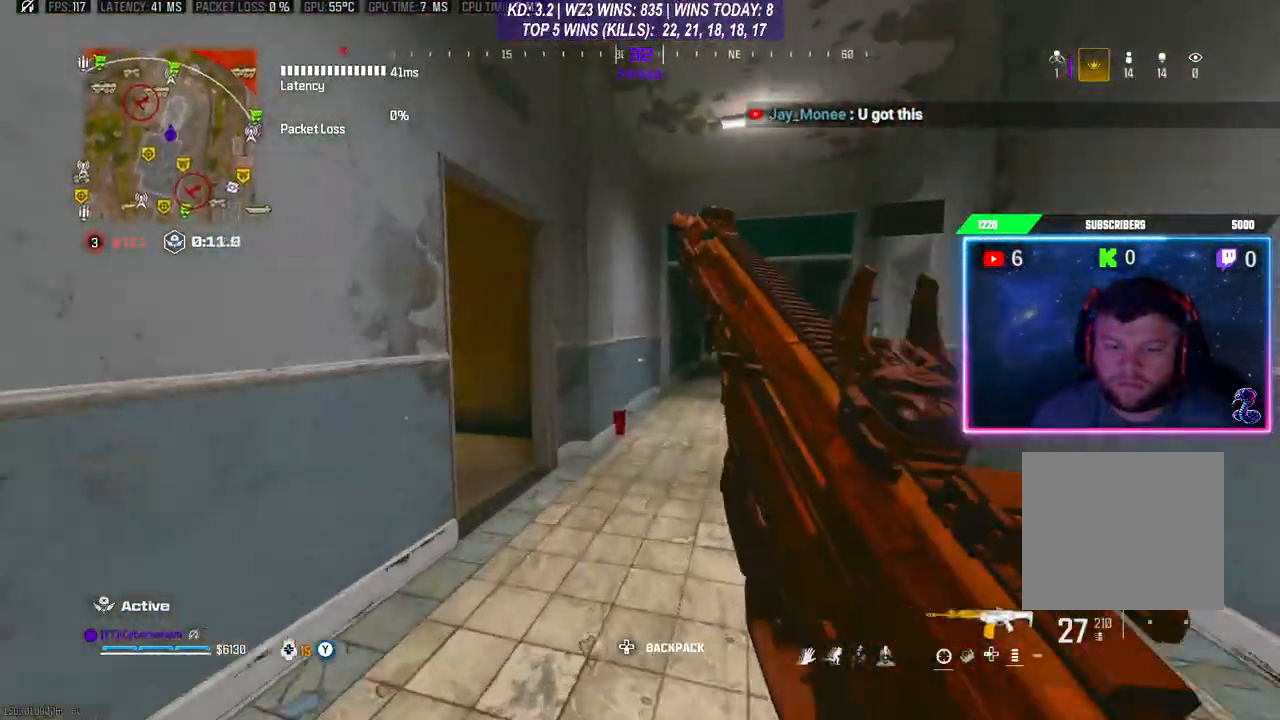
{"buttons": ["R3"], "left_stick": "up", "right_stick": "center", "events": [[167, "right_stick", "left"], [433, "R3", "down"], [433, "right_stick", "center"]]}
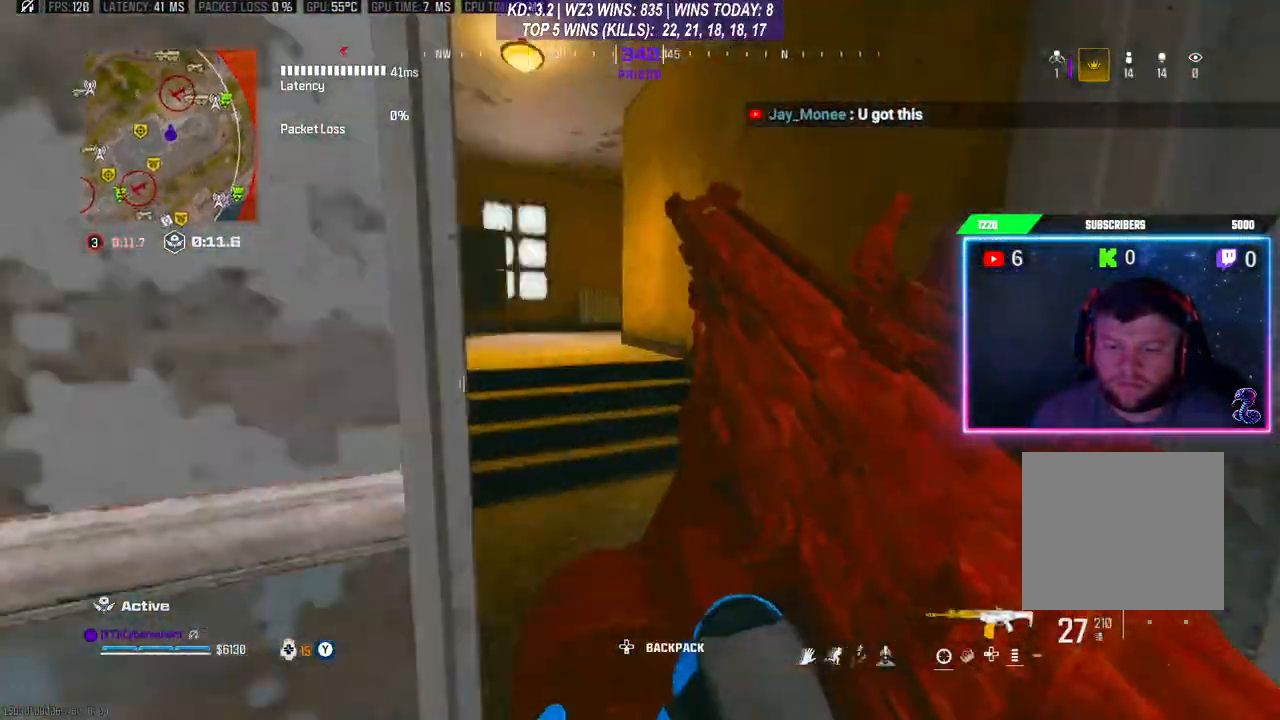
{"buttons": [], "left_stick": "down-right", "right_stick": "right", "events": [[33, "R3", "up"], [267, "right_stick", "right"], [300, "left_stick", "down-left"], [467, "left_stick", "down-right"]]}
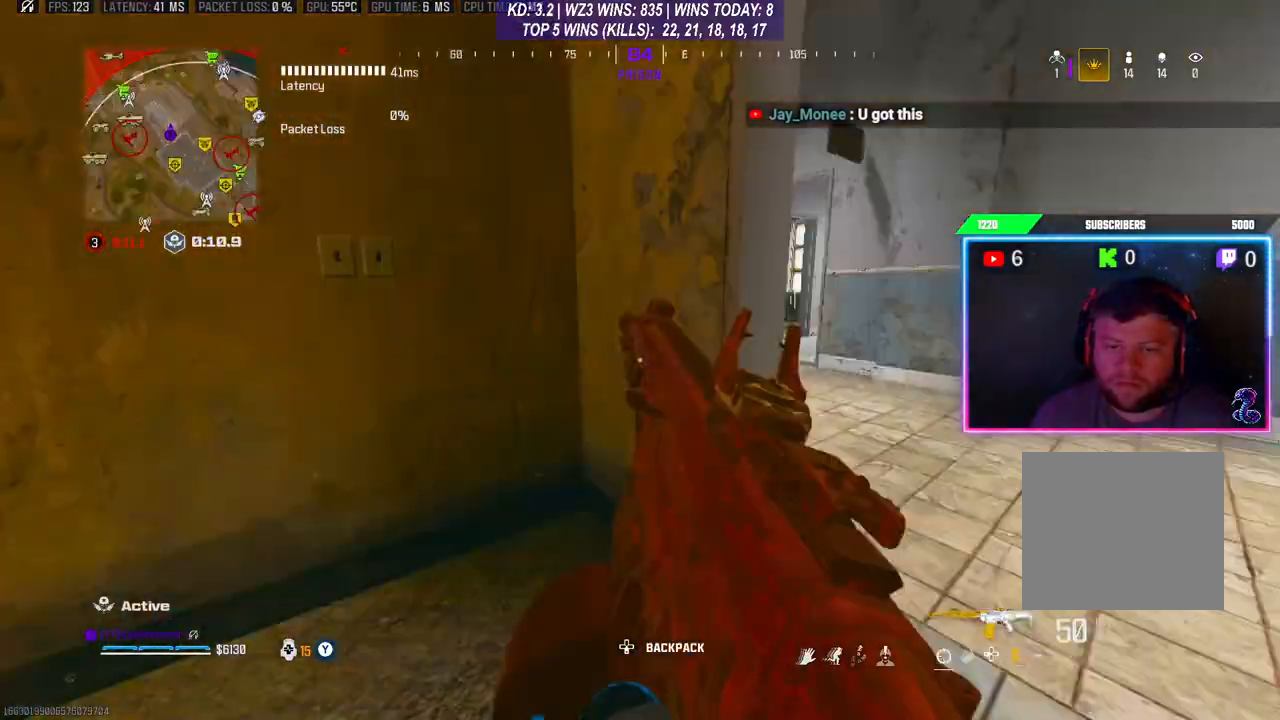
{"buttons": ["L2"], "left_stick": "up-right", "right_stick": "left", "events": [[33, "left_stick", "up-right"], [100, "right_stick", "center"], [133, "L3", "down"], [200, "L3", "up"], [267, "right_stick", "left"], [367, "L2", "down"]]}
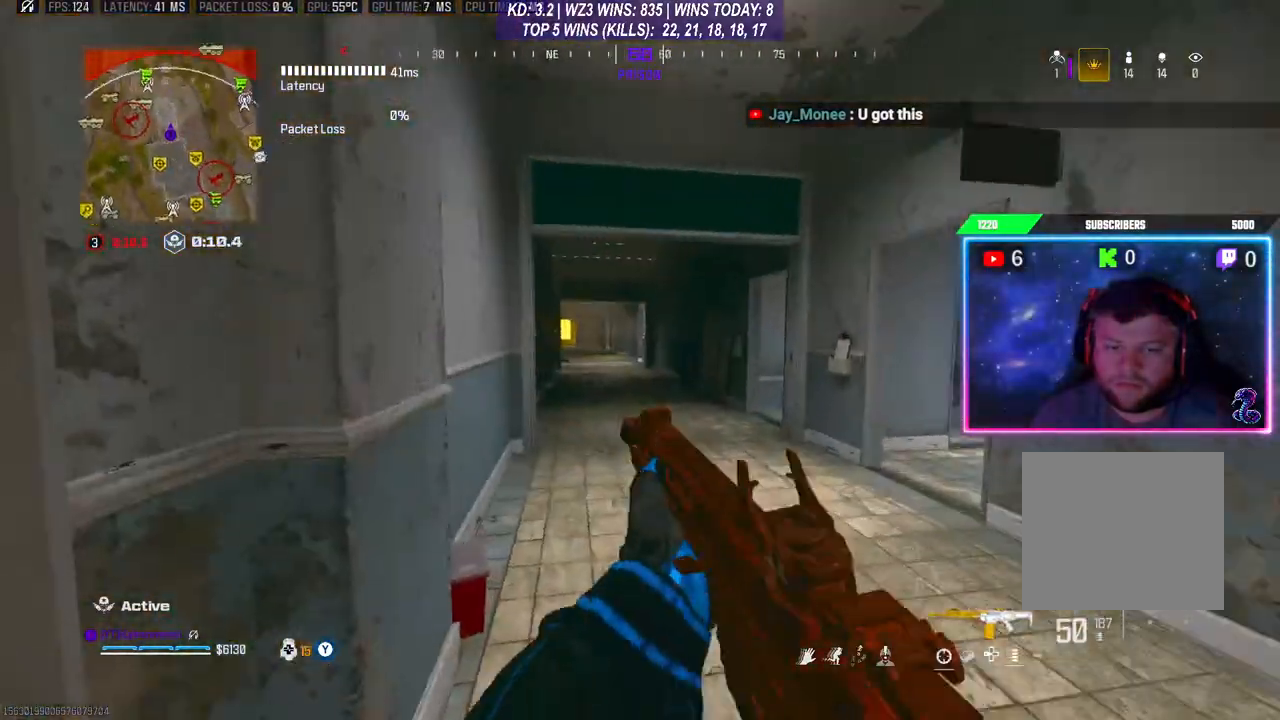
{"buttons": ["L2"], "left_stick": "right", "right_stick": "left", "events": [[33, "left_stick", "right"], [167, "right_stick", "center"], [433, "right_stick", "left"]]}
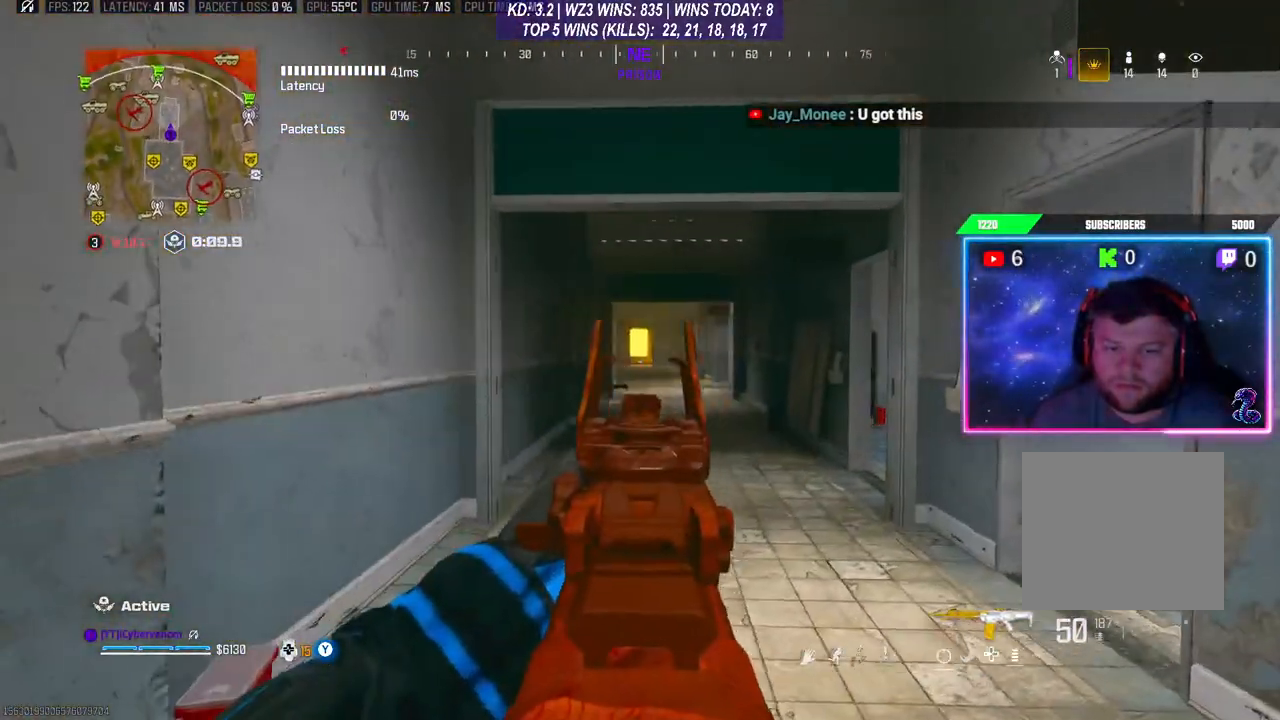
{"buttons": ["L2"], "left_stick": "up-right", "right_stick": "center", "events": [[133, "right_stick", "center"], [333, "left_stick", "up-right"]]}
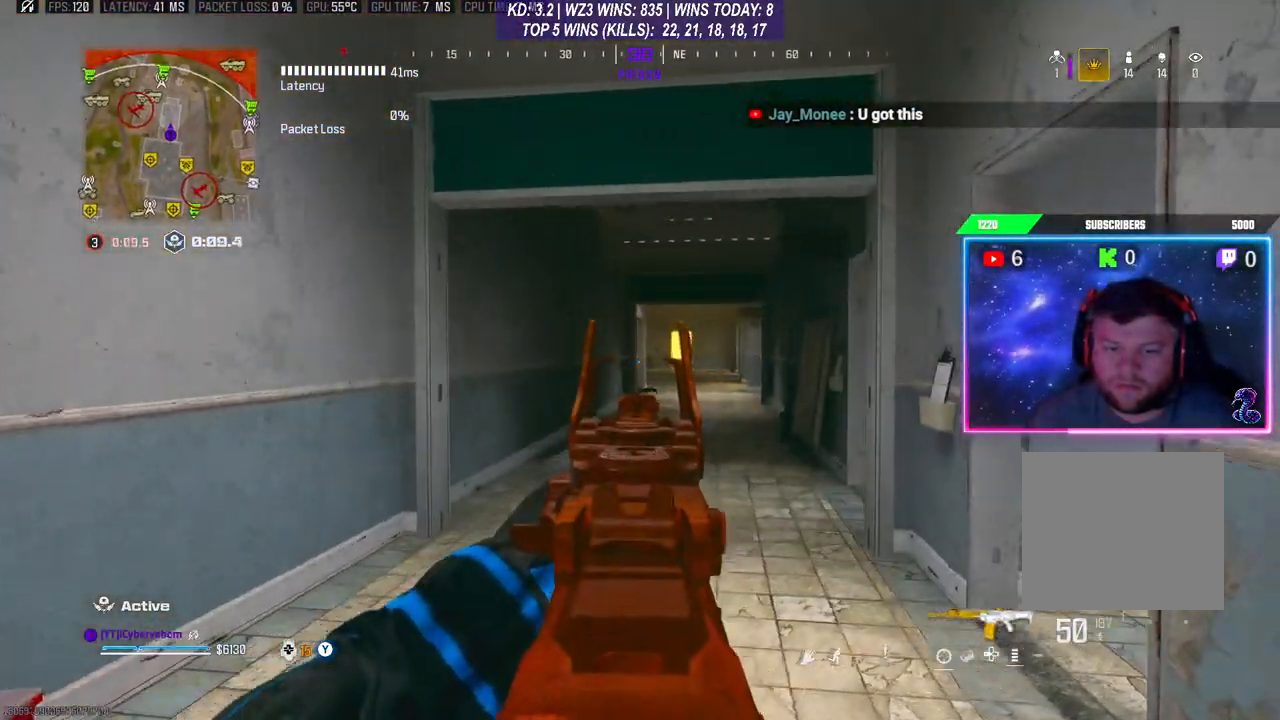
{"buttons": ["L2"], "left_stick": "up-right", "right_stick": "center", "events": []}